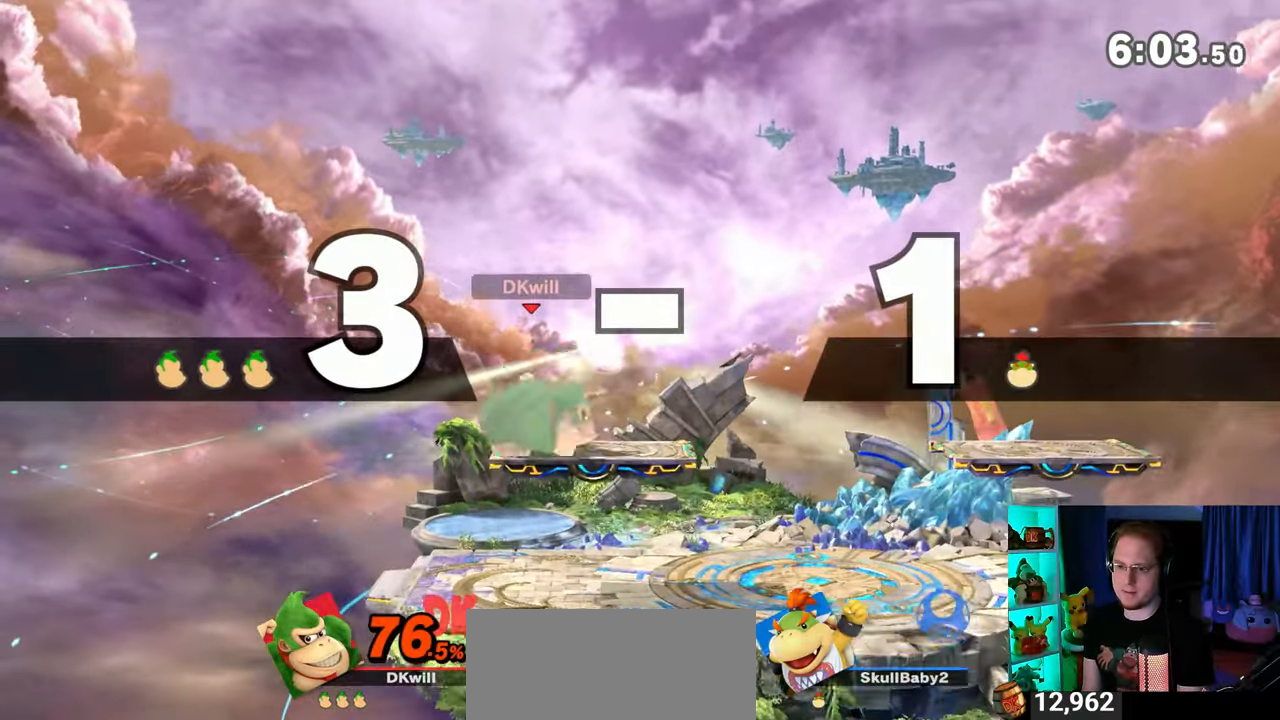
Gameplay with a controller (Nintendo layout); each line is a JSON object with the inputs held at the frame after it. "events" lists button and stick changes between this image and that frame as [ms after this image, input, new state], when the widget could be followed in between. Not read: L3 R3.
{"buttons": [], "left_stick": "center", "right_stick": "center", "events": [[267, "left_stick", "down"], [367, "left_stick", "center"]]}
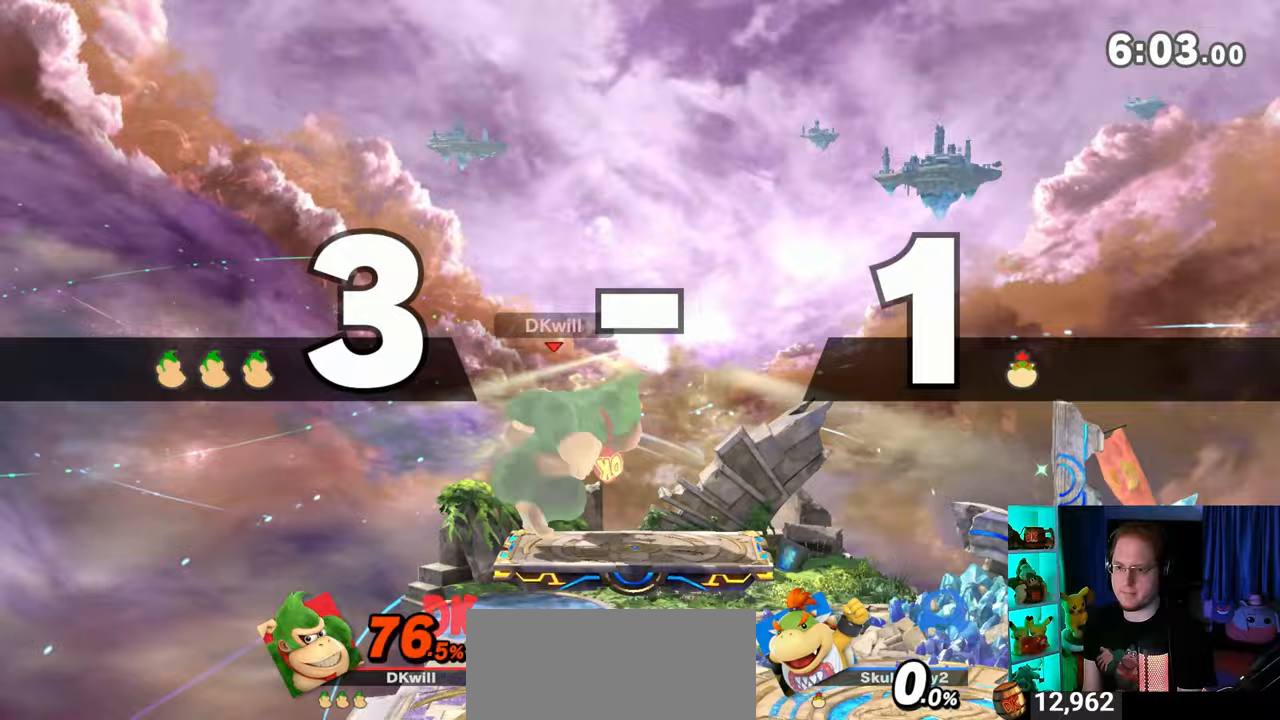
{"buttons": [], "left_stick": "center", "right_stick": "center", "events": [[33, "left_stick", "up-left"], [233, "left_stick", "down-left"], [300, "B", "down"], [300, "left_stick", "down-right"], [367, "B", "up"], [367, "left_stick", "right"], [467, "left_stick", "center"]]}
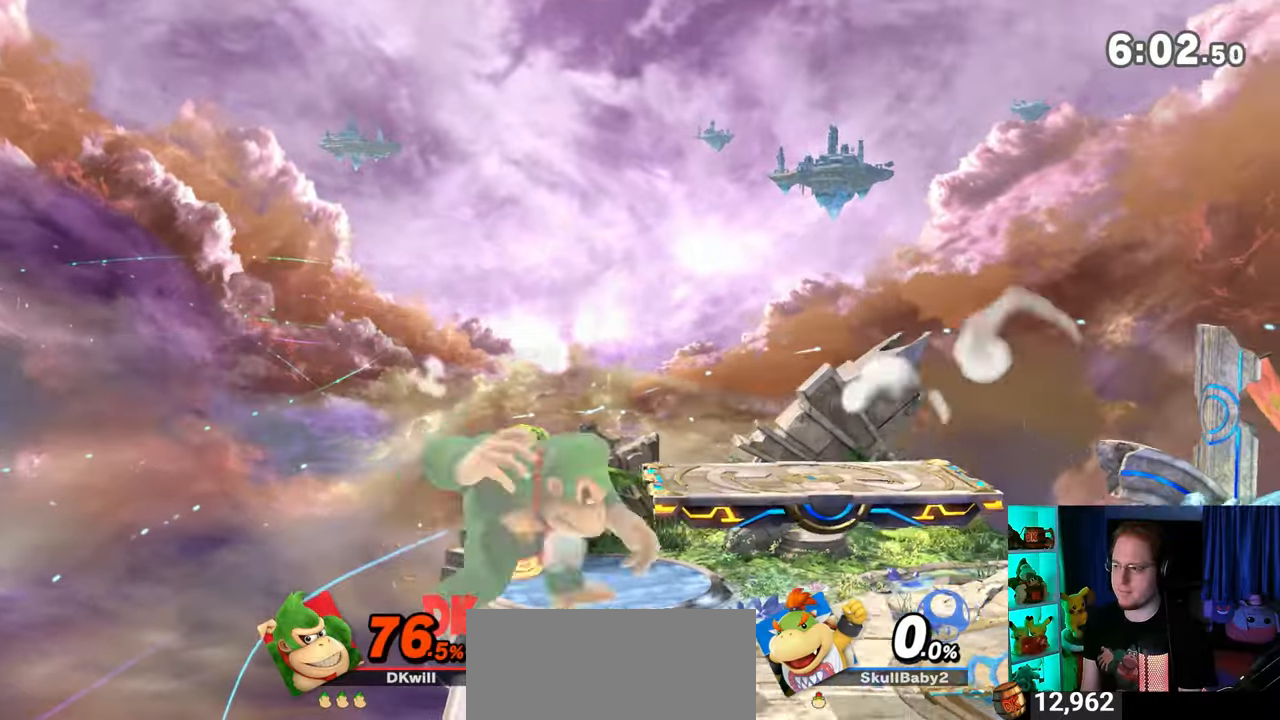
{"buttons": ["X"], "left_stick": "down-left", "right_stick": "center", "events": [[217, "left_stick", "right"], [333, "Y", "down"], [450, "X", "down"], [450, "Y", "up"], [450, "left_stick", "down-left"]]}
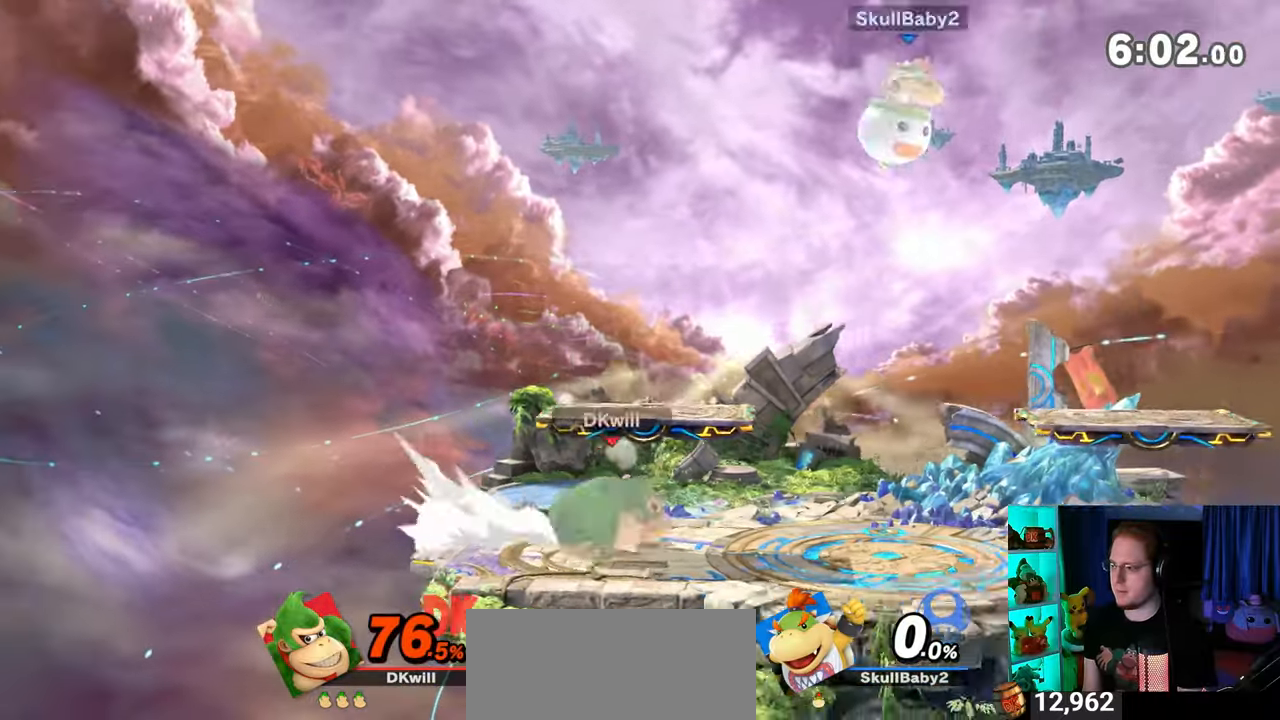
{"buttons": [], "left_stick": "center", "right_stick": "center", "events": [[183, "X", "up"], [233, "left_stick", "center"], [367, "Y", "down"], [400, "Y", "up"]]}
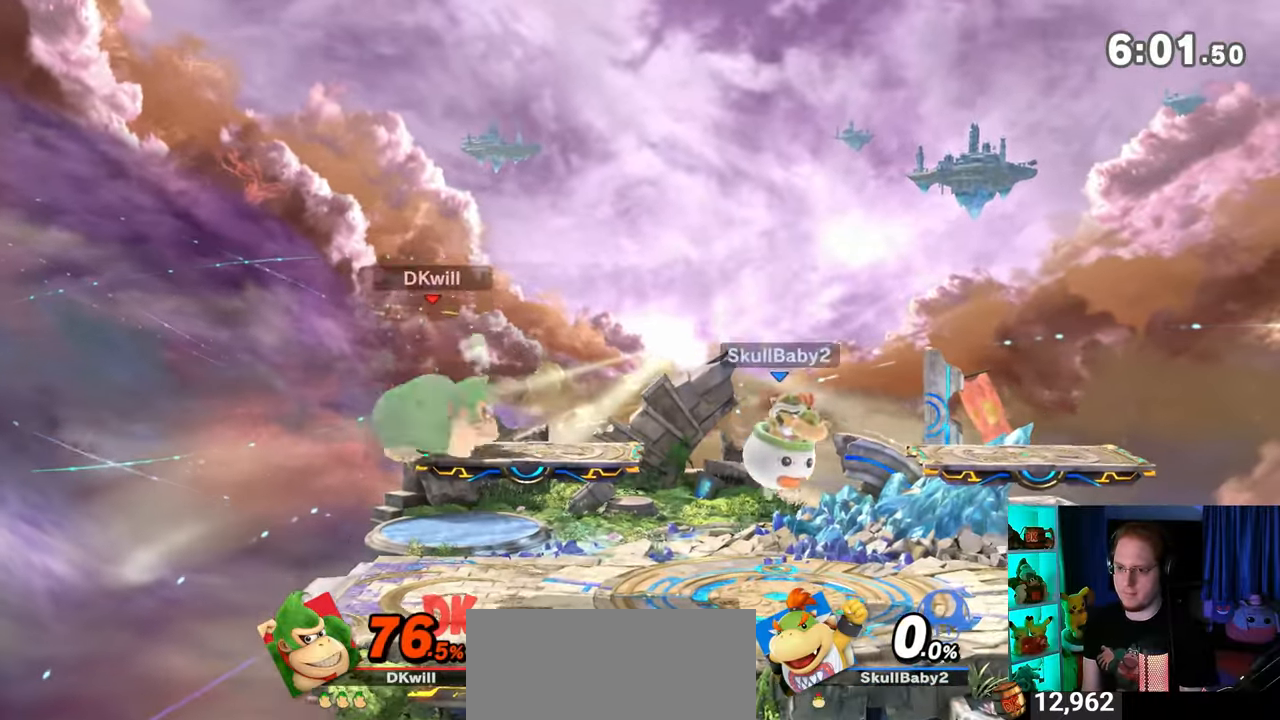
{"buttons": [], "left_stick": "down", "right_stick": "center", "events": [[33, "left_stick", "up-left"], [300, "left_stick", "down-left"], [400, "left_stick", "down"]]}
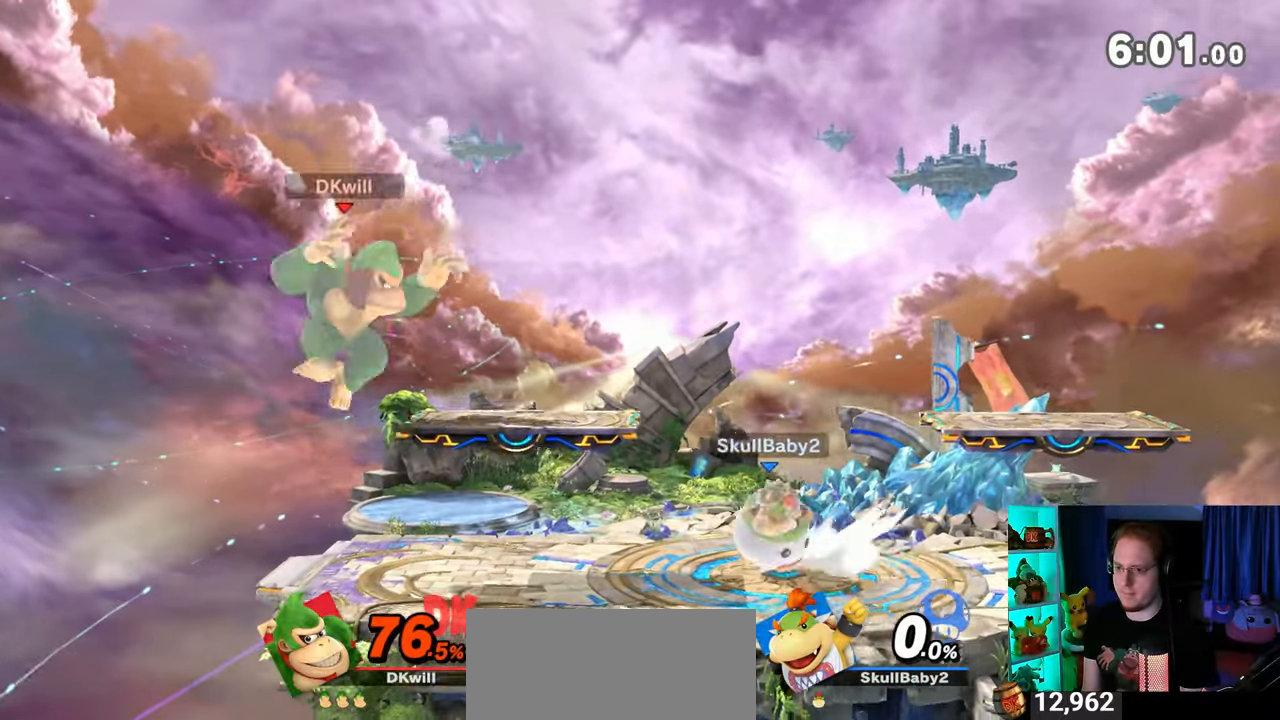
{"buttons": [], "left_stick": "center", "right_stick": "center", "events": [[17, "left_stick", "center"], [217, "Y", "down"], [400, "Y", "up"]]}
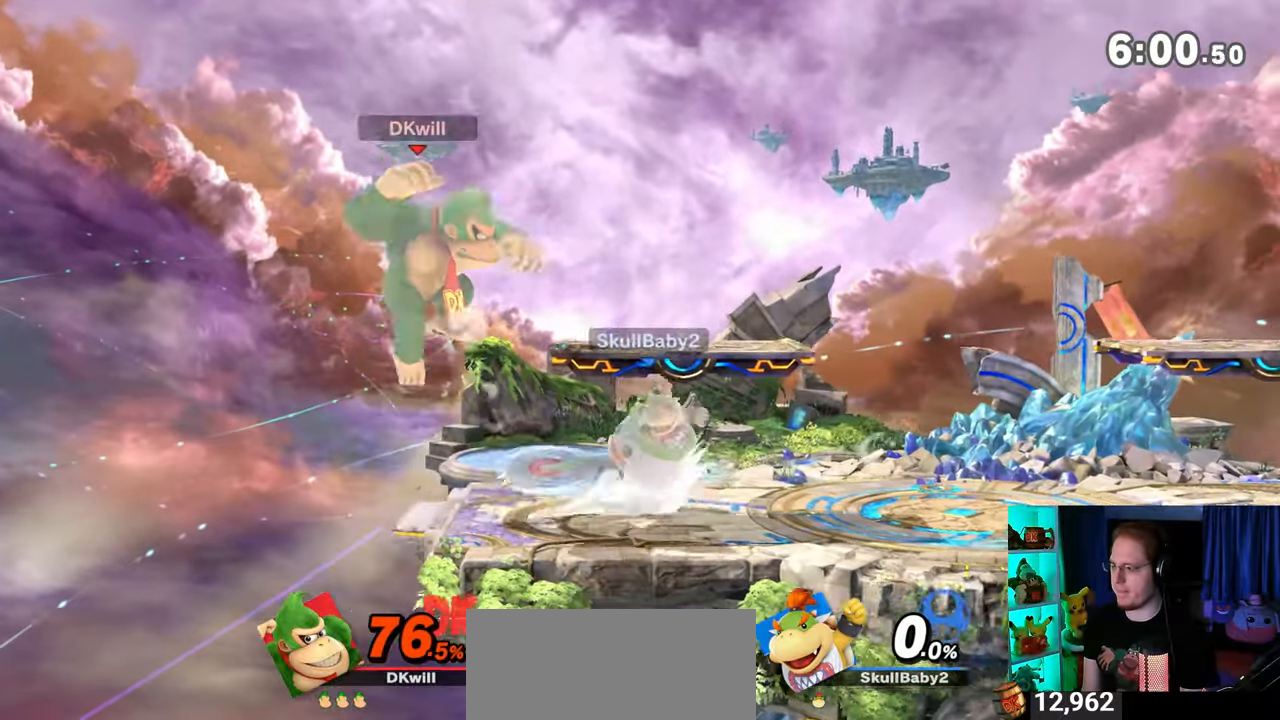
{"buttons": [], "left_stick": "right", "right_stick": "center", "events": [[17, "right_stick", "right"], [117, "right_stick", "center"], [183, "left_stick", "down"], [333, "left_stick", "left"], [450, "left_stick", "right"]]}
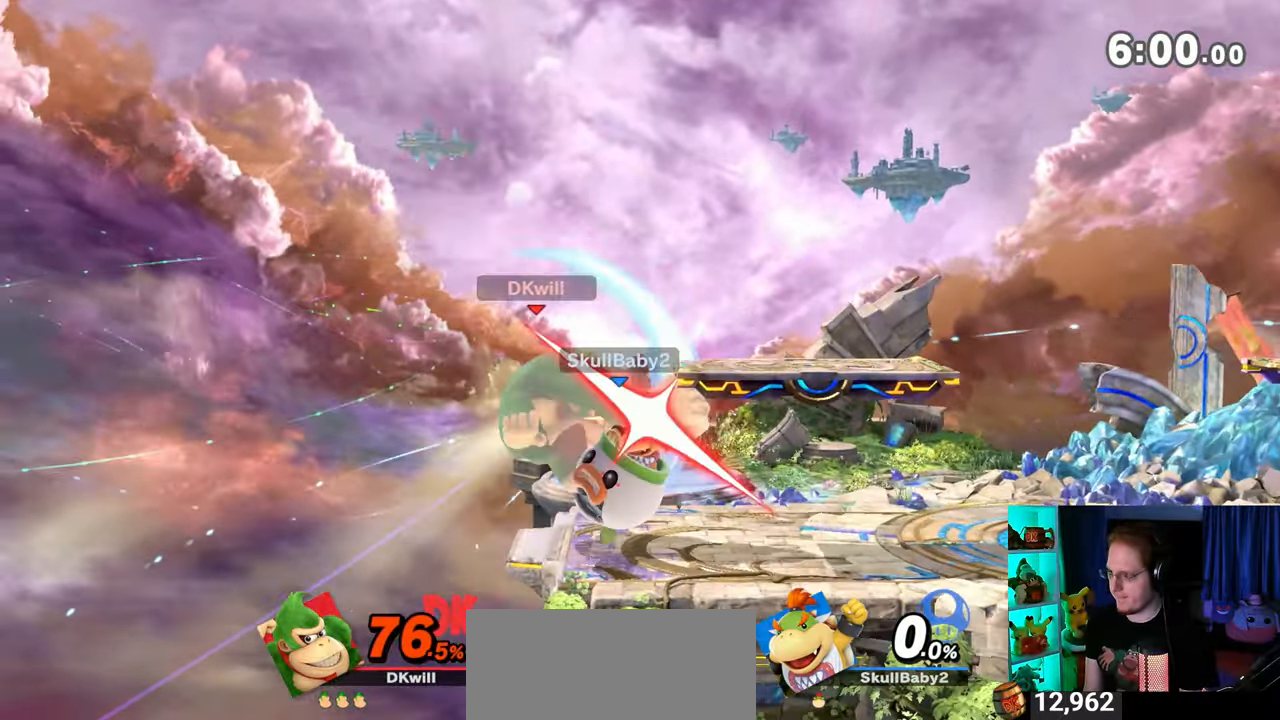
{"buttons": ["X"], "left_stick": "center", "right_stick": "center", "events": [[83, "left_stick", "center"], [500, "X", "down"]]}
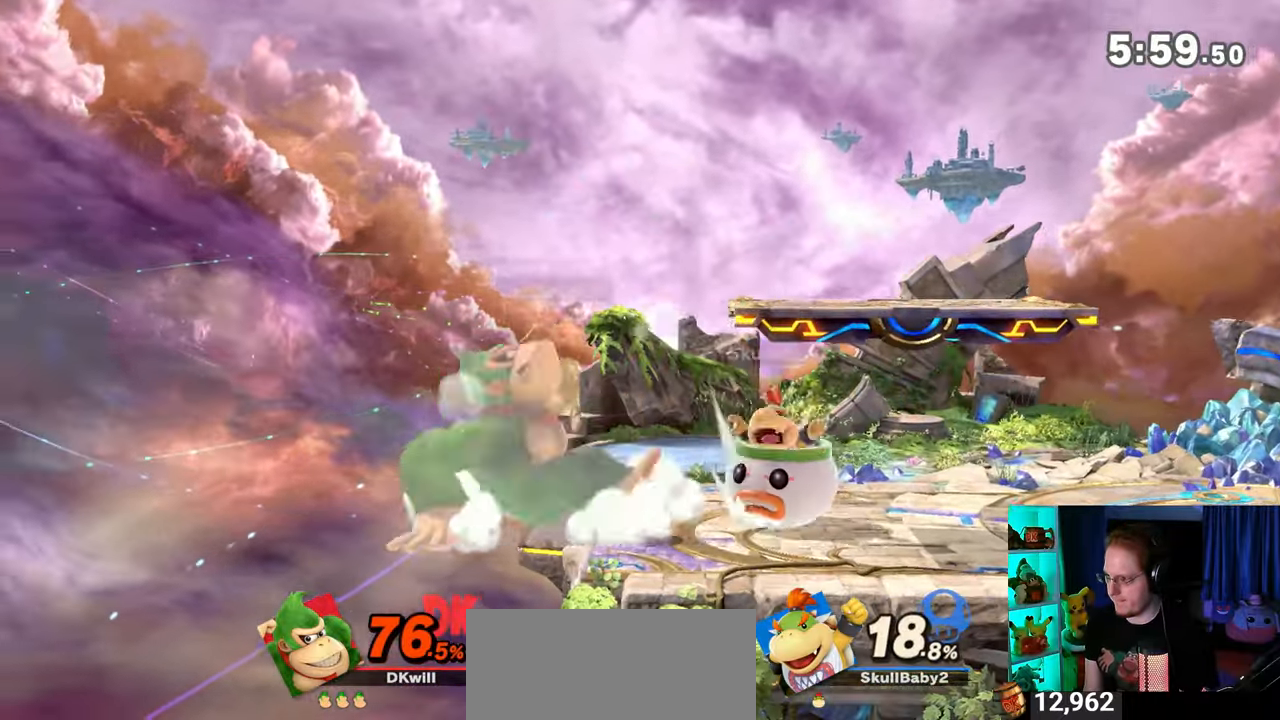
{"buttons": [], "left_stick": "center", "right_stick": "center", "events": [[150, "X", "up"], [150, "left_stick", "right"], [300, "left_stick", "center"]]}
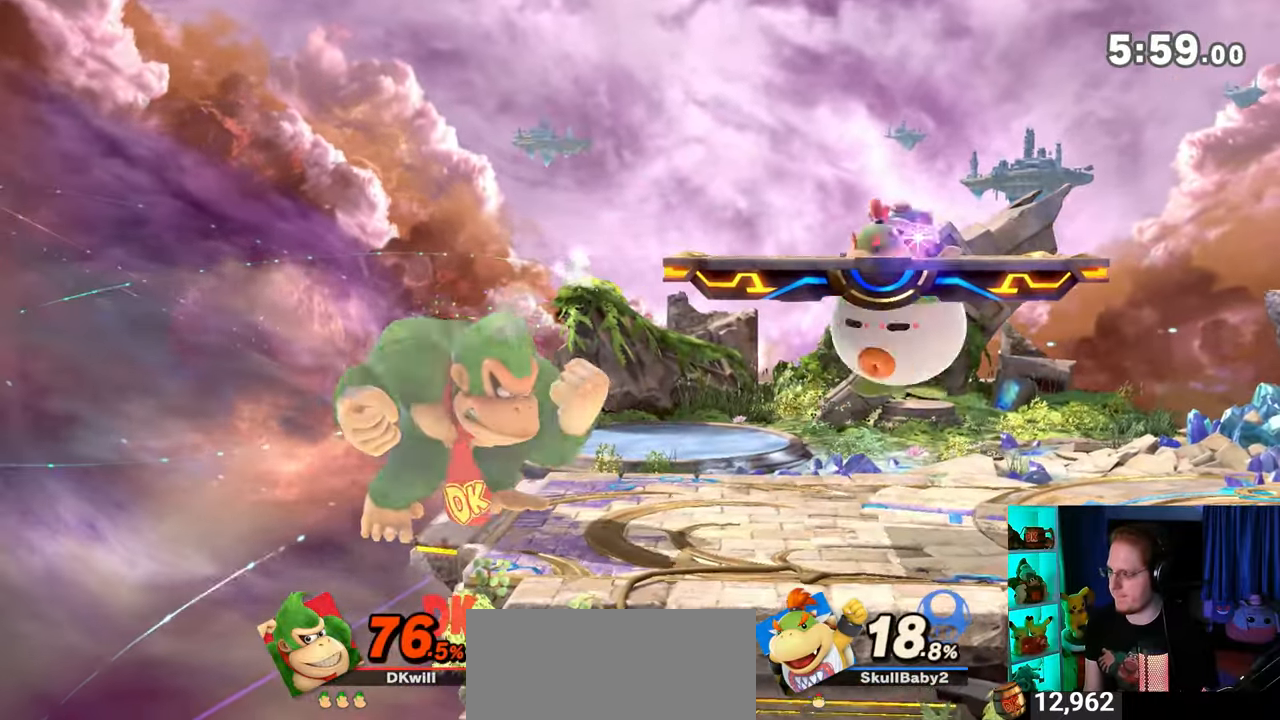
{"buttons": [], "left_stick": "right", "right_stick": "center", "events": [[150, "left_stick", "right"]]}
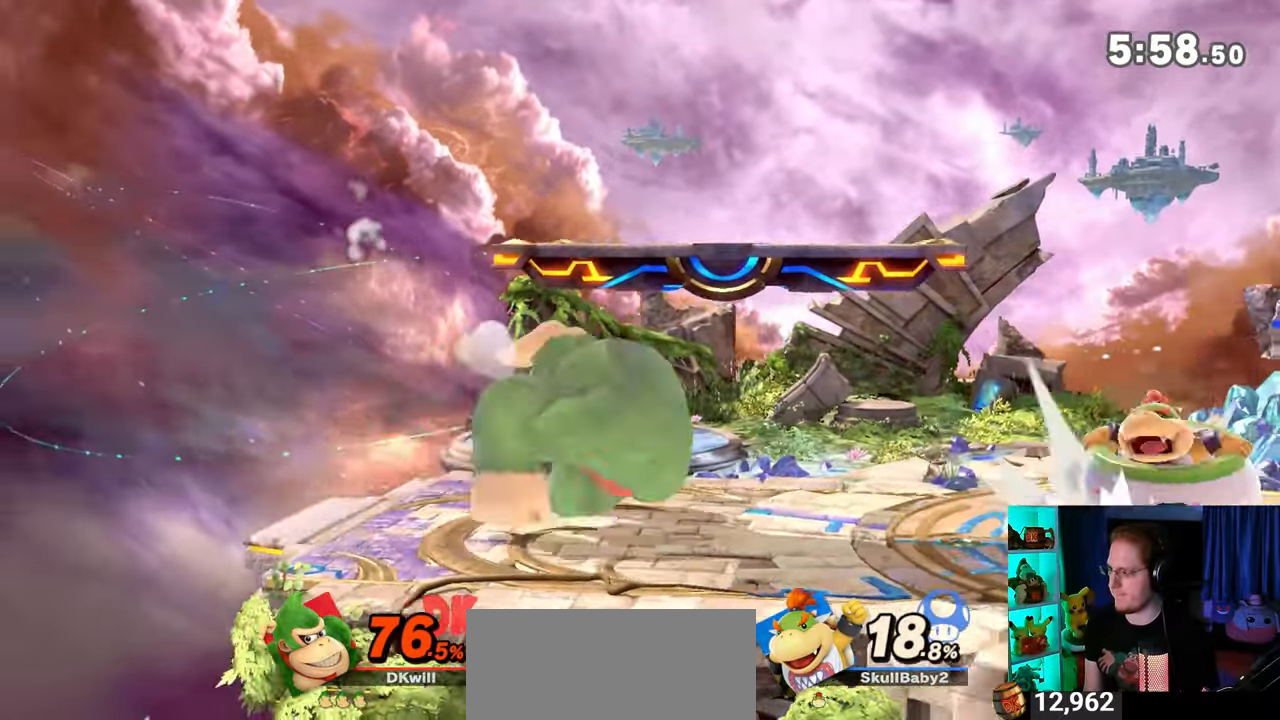
{"buttons": ["A"], "left_stick": "down", "right_stick": "center", "events": [[183, "left_stick", "down"], [300, "A", "down"], [333, "A", "up"], [400, "A", "down"]]}
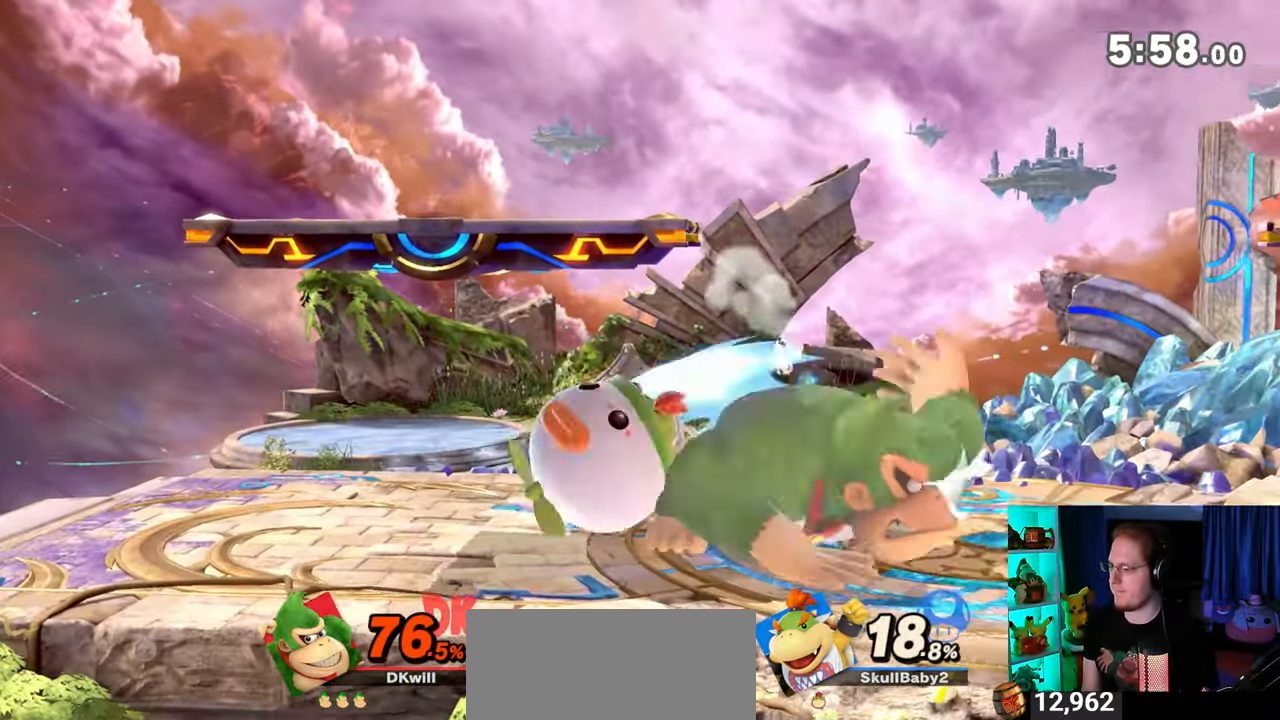
{"buttons": ["R1"], "left_stick": "up", "right_stick": "center", "events": [[83, "A", "up"], [217, "R1", "down"], [333, "left_stick", "up"]]}
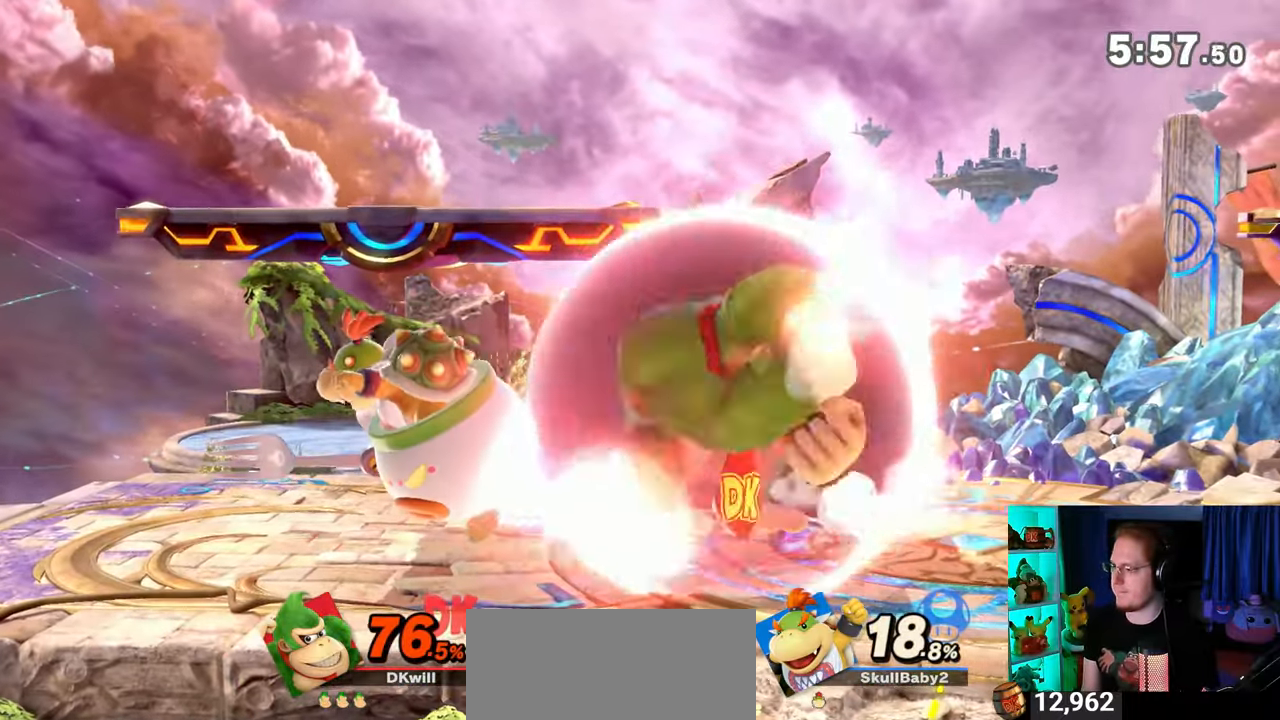
{"buttons": ["R1"], "left_stick": "up", "right_stick": "center", "events": []}
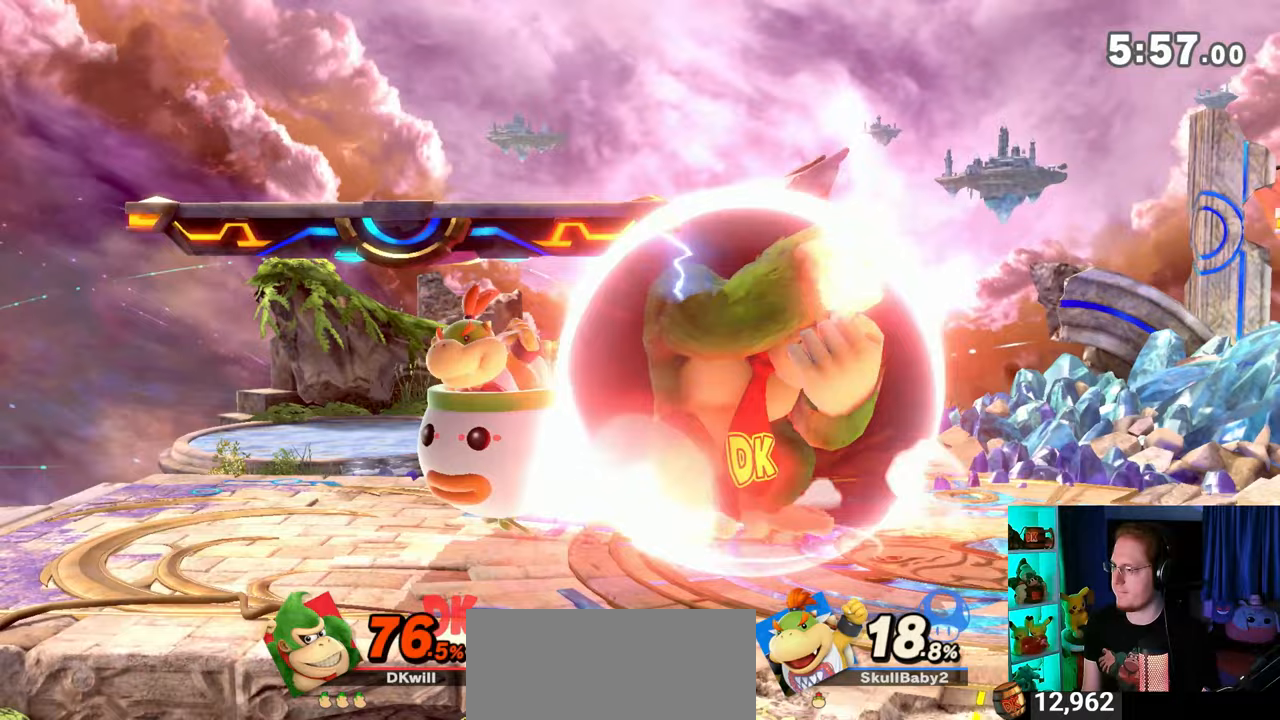
{"buttons": ["R1"], "left_stick": "up", "right_stick": "center", "events": []}
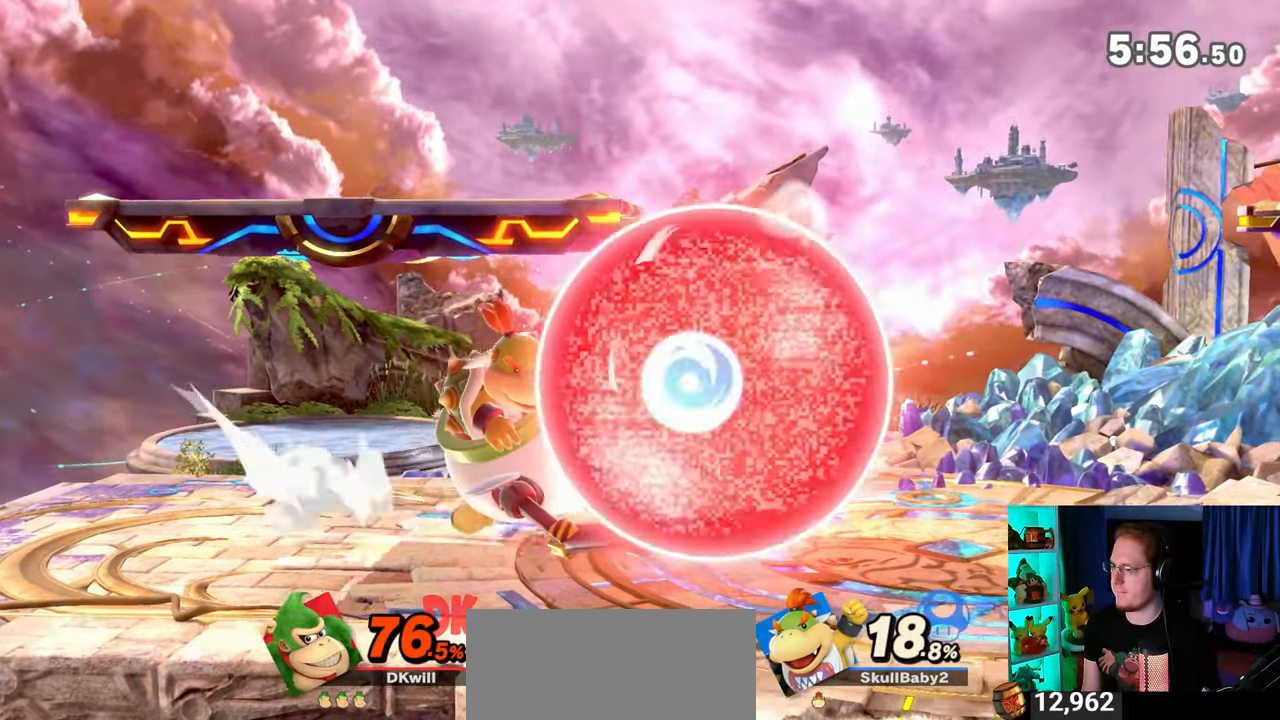
{"buttons": ["R1"], "left_stick": "up", "right_stick": "center", "events": []}
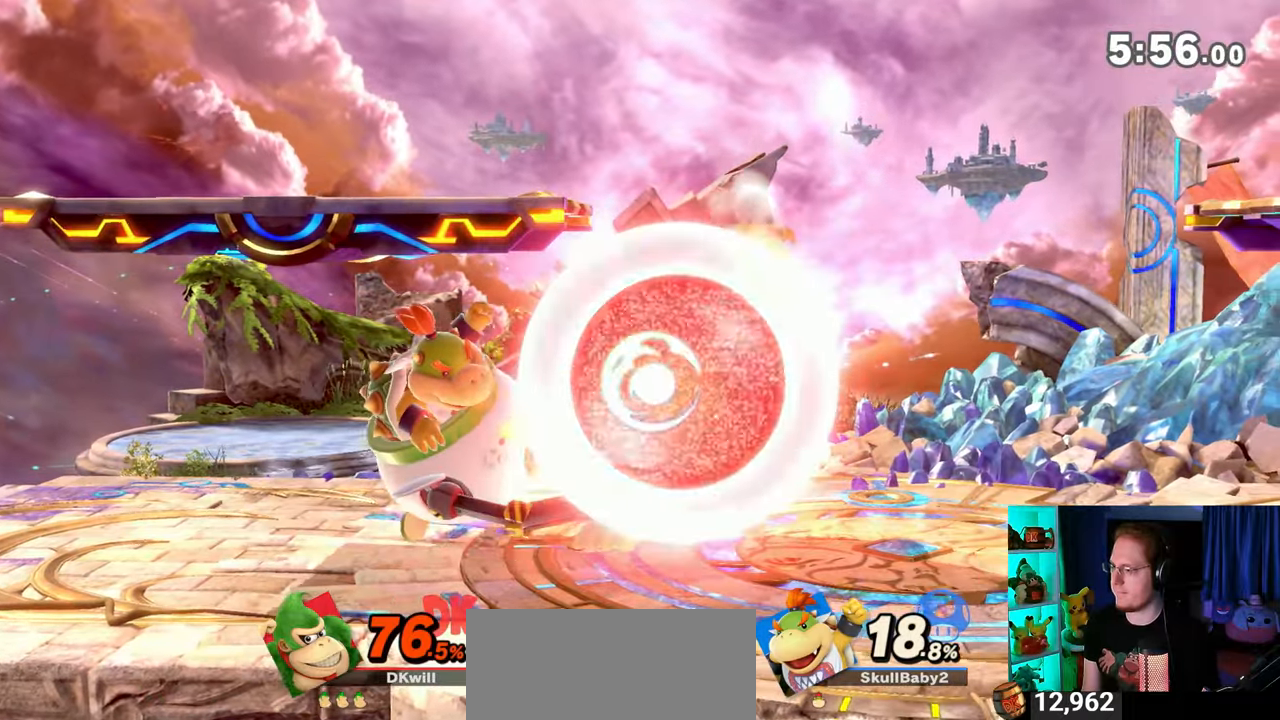
{"buttons": [], "left_stick": "left", "right_stick": "center", "events": [[83, "R1", "up"], [117, "left_stick", "up-left"], [333, "X", "down"], [367, "left_stick", "center"], [467, "X", "up"], [500, "left_stick", "left"]]}
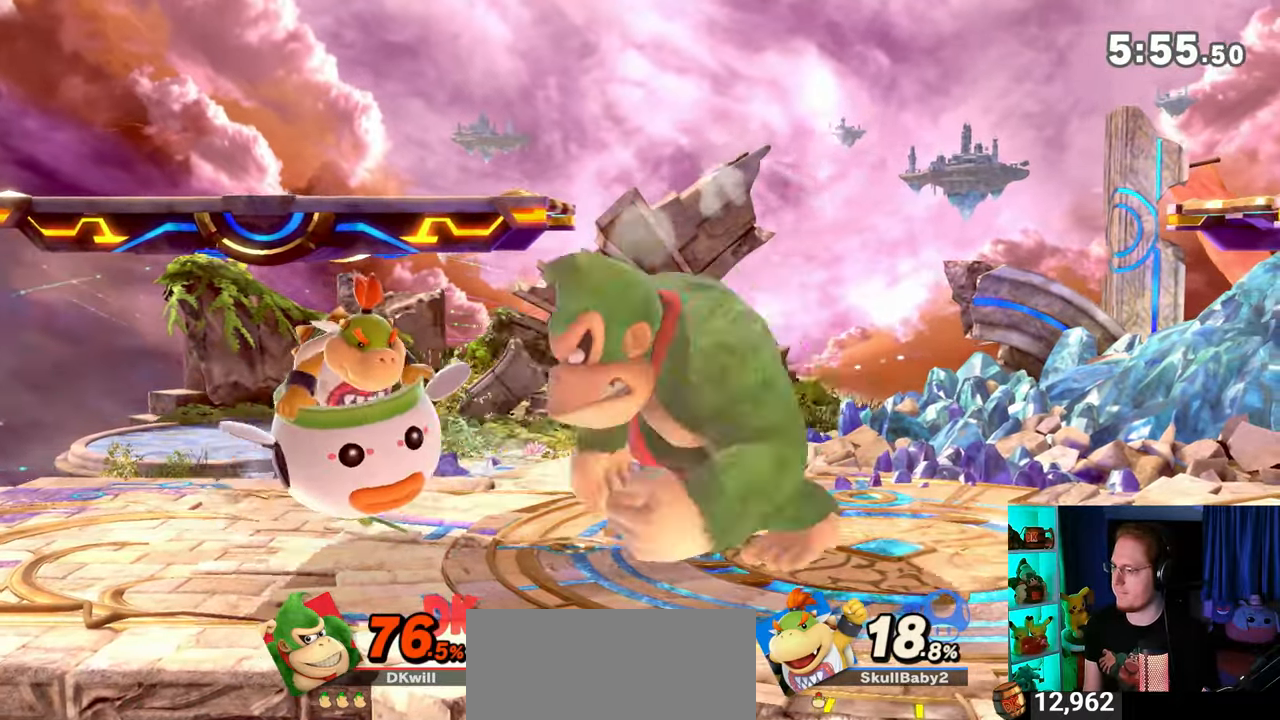
{"buttons": [], "left_stick": "up", "right_stick": "center", "events": [[250, "left_stick", "up"], [300, "A", "down"], [467, "A", "up"]]}
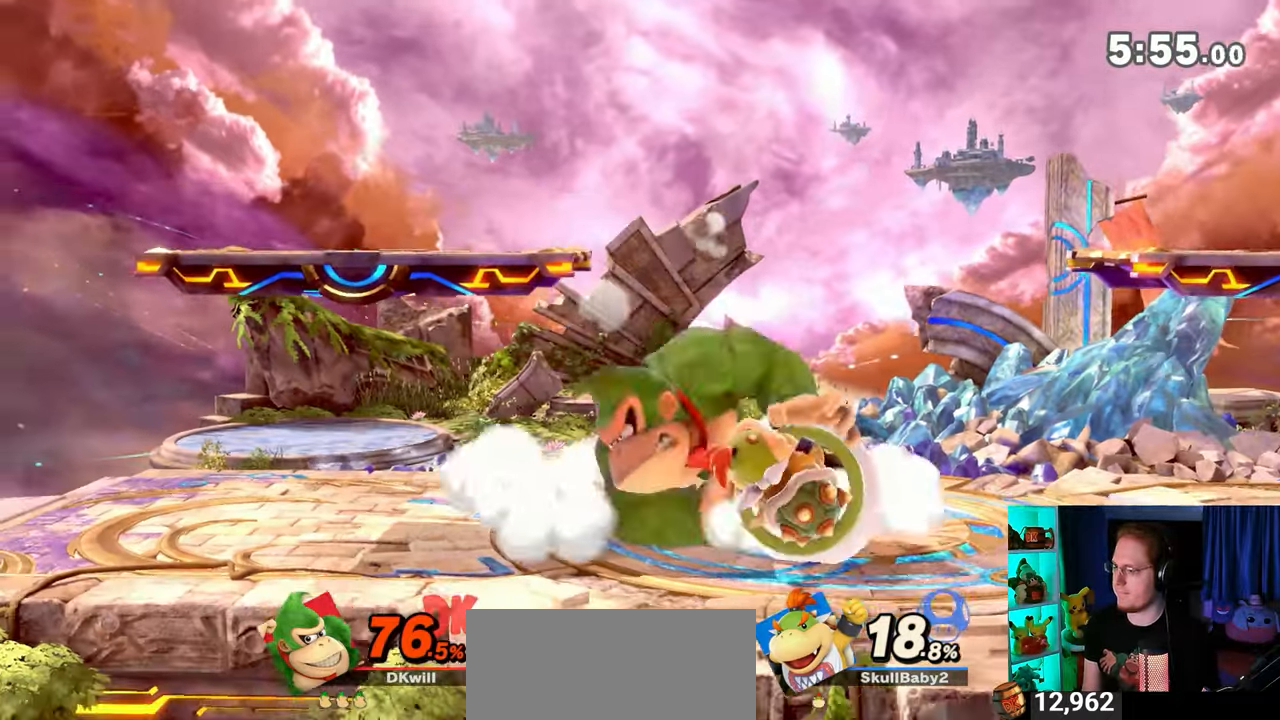
{"buttons": ["A"], "left_stick": "center", "right_stick": "center", "events": [[67, "left_stick", "center"], [300, "Y", "down"], [433, "Y", "up"], [450, "Y", "down"], [500, "A", "down"], [500, "Y", "up"]]}
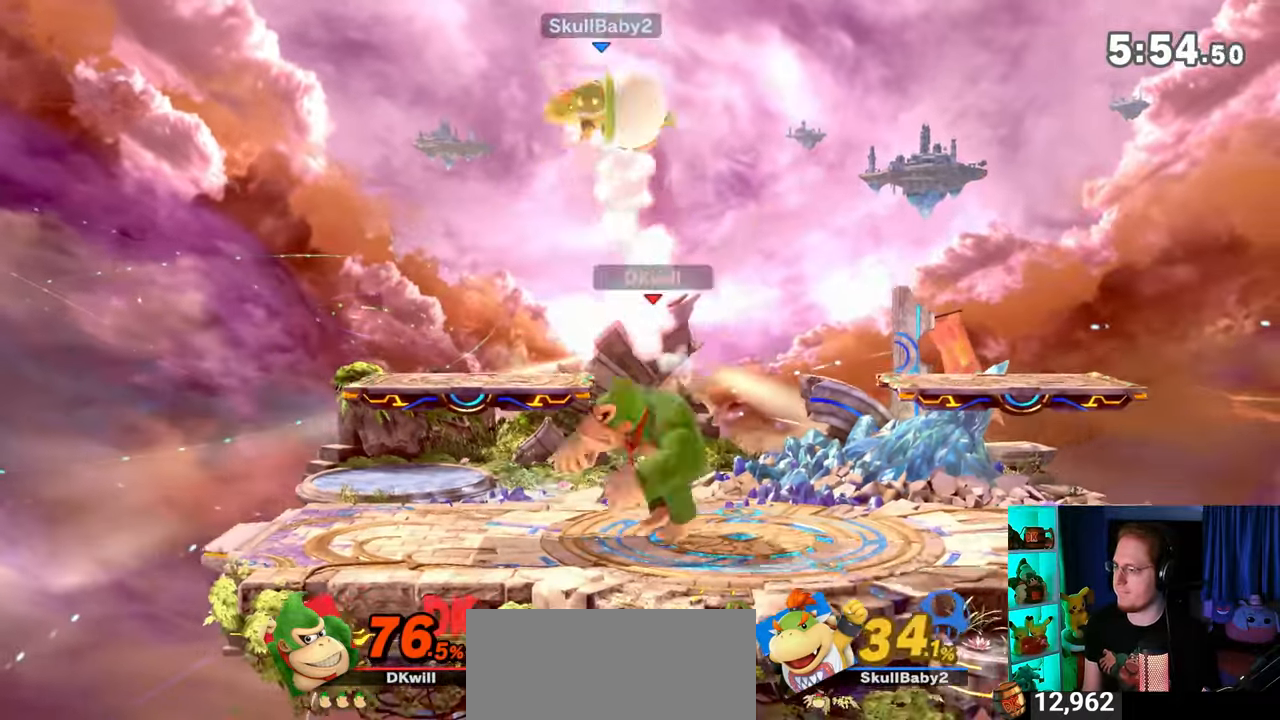
{"buttons": ["Y"], "left_stick": "left", "right_stick": "center", "events": [[33, "A", "up"], [50, "left_stick", "left"], [117, "Y", "down"]]}
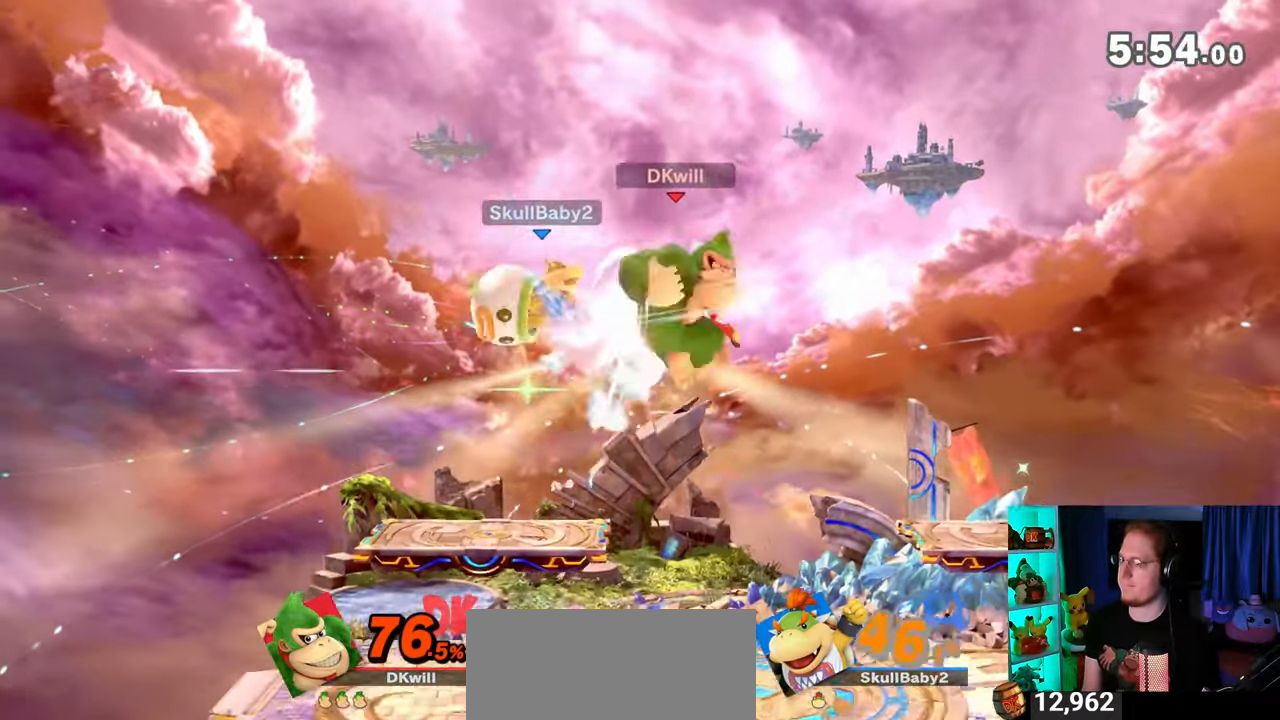
{"buttons": [], "left_stick": "up-left", "right_stick": "center", "events": [[17, "Y", "up"], [117, "left_stick", "down-left"], [333, "left_stick", "left"], [500, "left_stick", "up-left"]]}
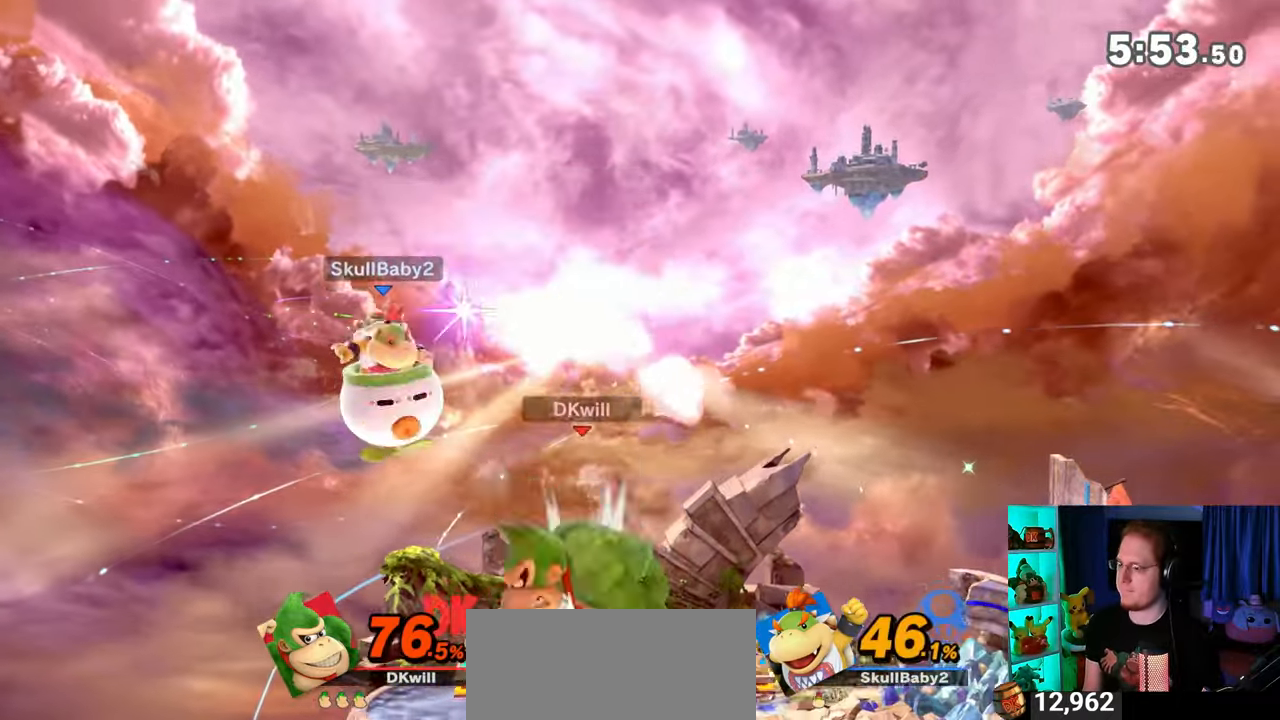
{"buttons": [], "left_stick": "center", "right_stick": "center", "events": [[17, "A", "down"], [117, "A", "up"], [183, "A", "down"], [217, "A", "up"], [267, "A", "down"], [400, "A", "up"], [467, "left_stick", "center"]]}
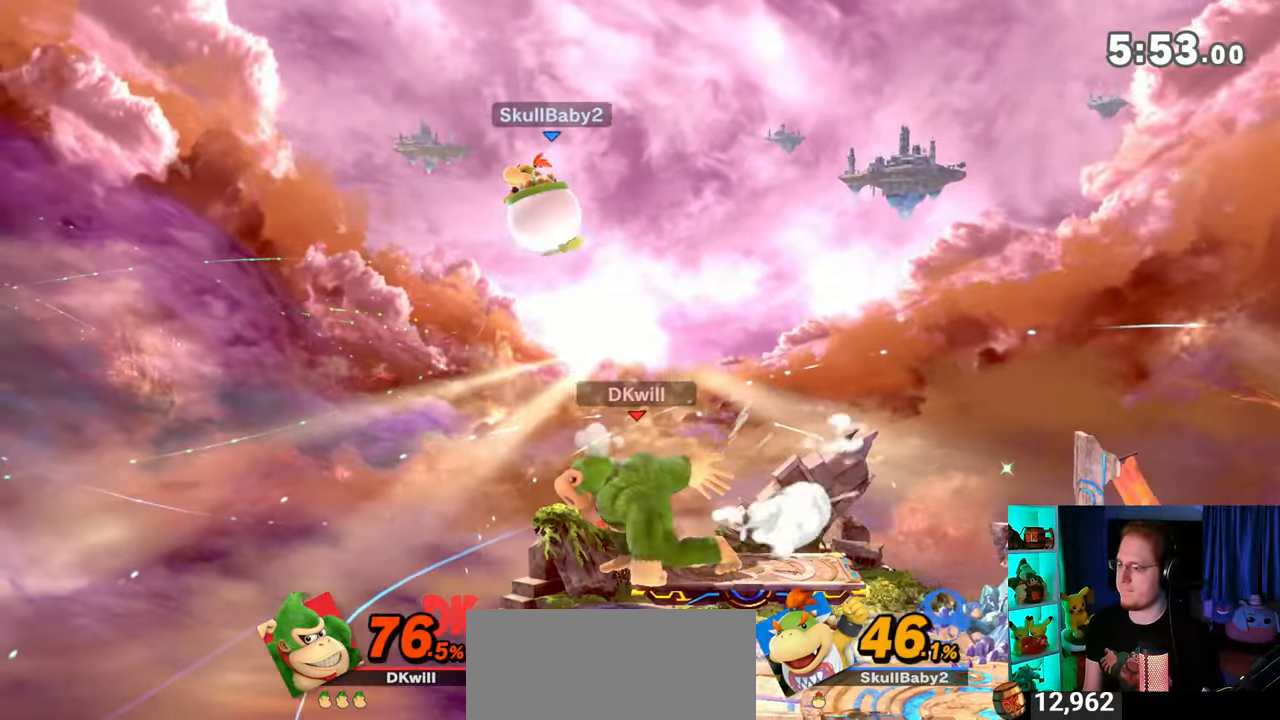
{"buttons": [], "left_stick": "center", "right_stick": "center", "events": [[300, "right_stick", "down"], [367, "right_stick", "center"]]}
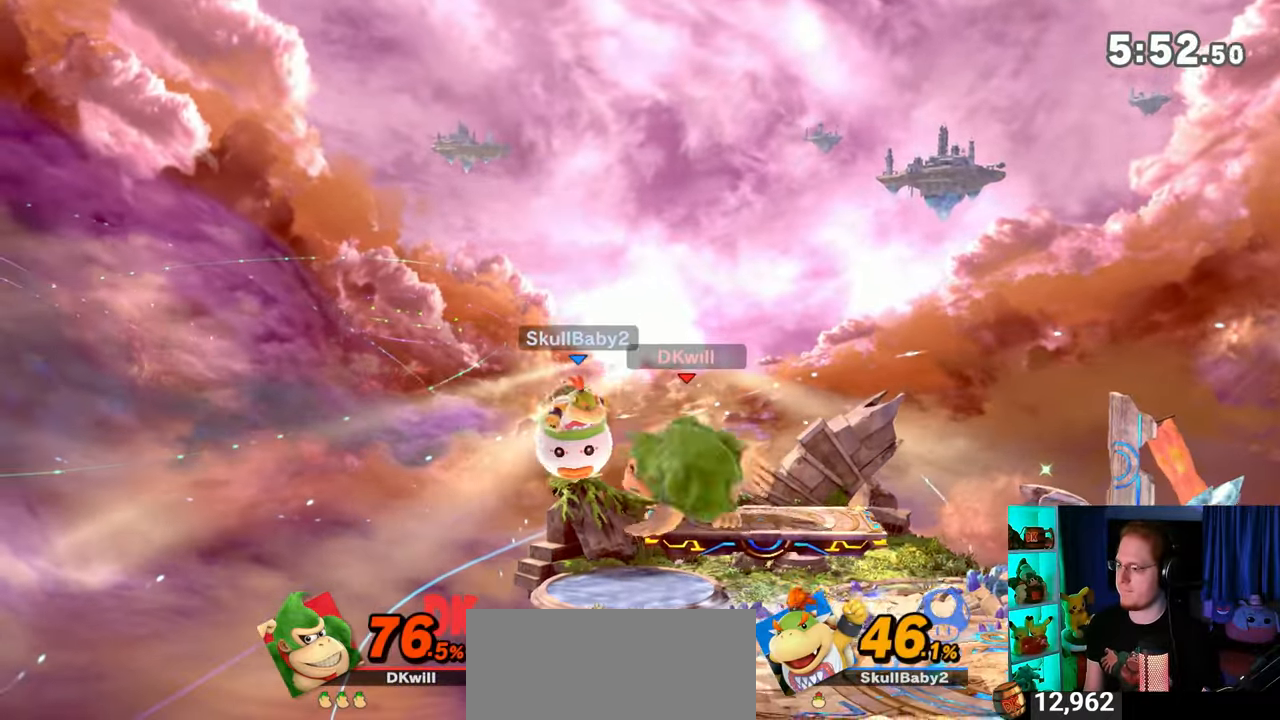
{"buttons": [], "left_stick": "left", "right_stick": "center", "events": [[367, "left_stick", "left"]]}
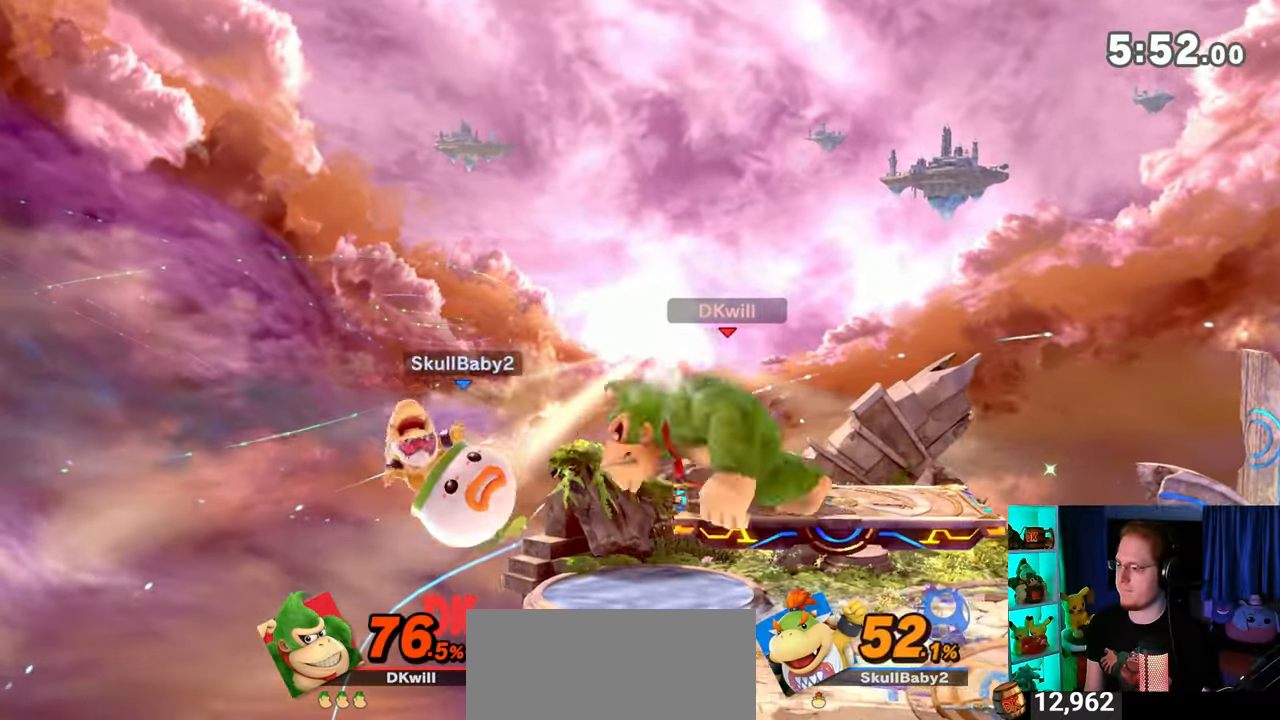
{"buttons": [], "left_stick": "left", "right_stick": "center", "events": []}
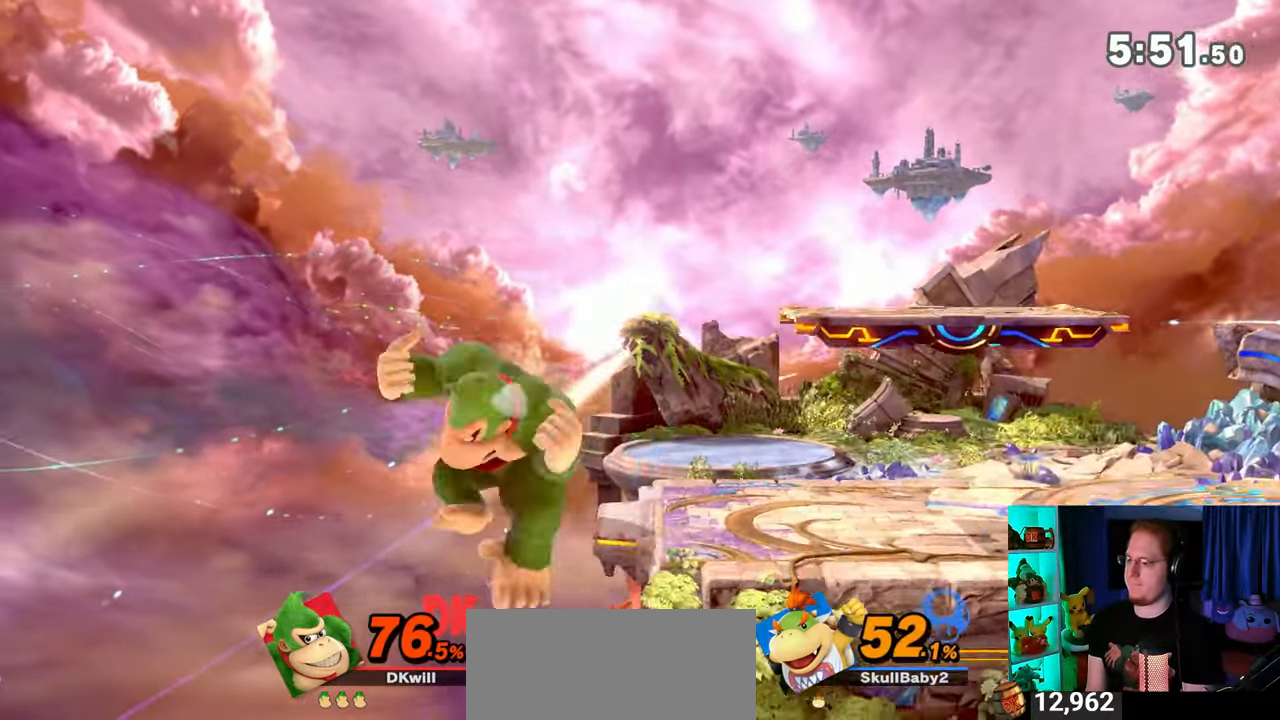
{"buttons": [], "left_stick": "right", "right_stick": "center", "events": [[217, "left_stick", "right"]]}
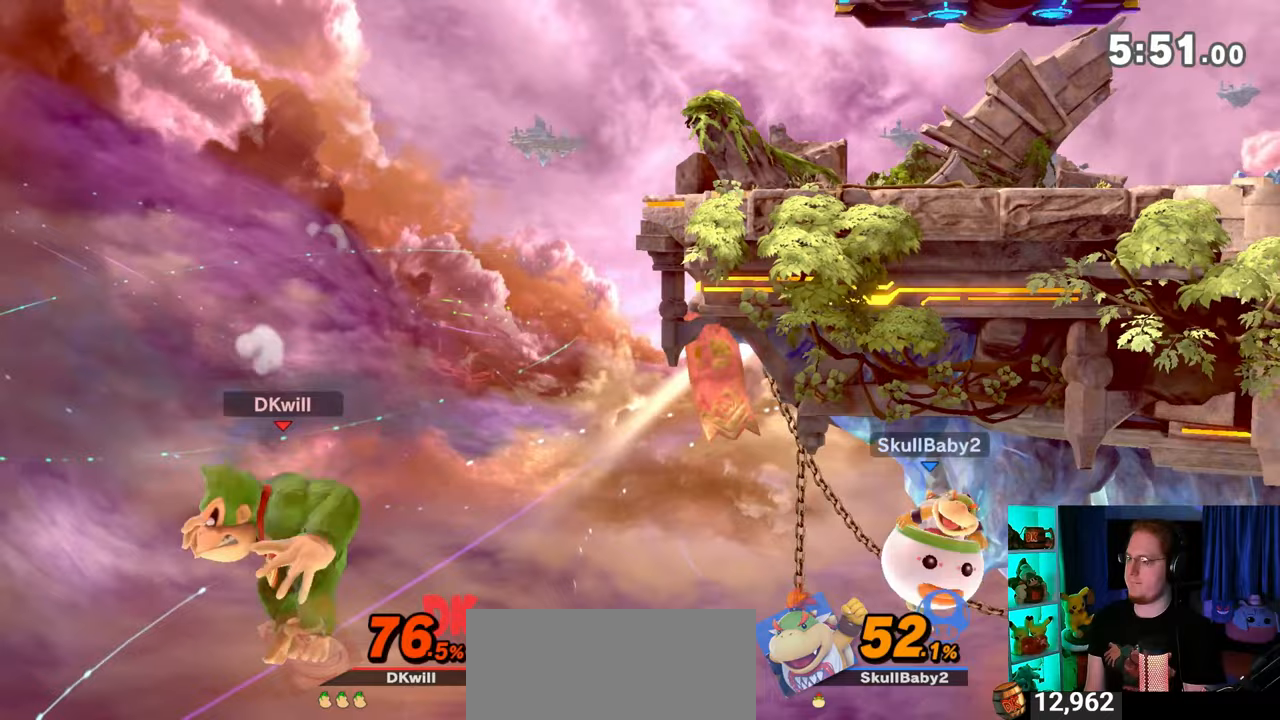
{"buttons": [], "left_stick": "up-right", "right_stick": "center", "events": [[50, "Y", "down"], [83, "left_stick", "up-right"], [150, "Y", "up"]]}
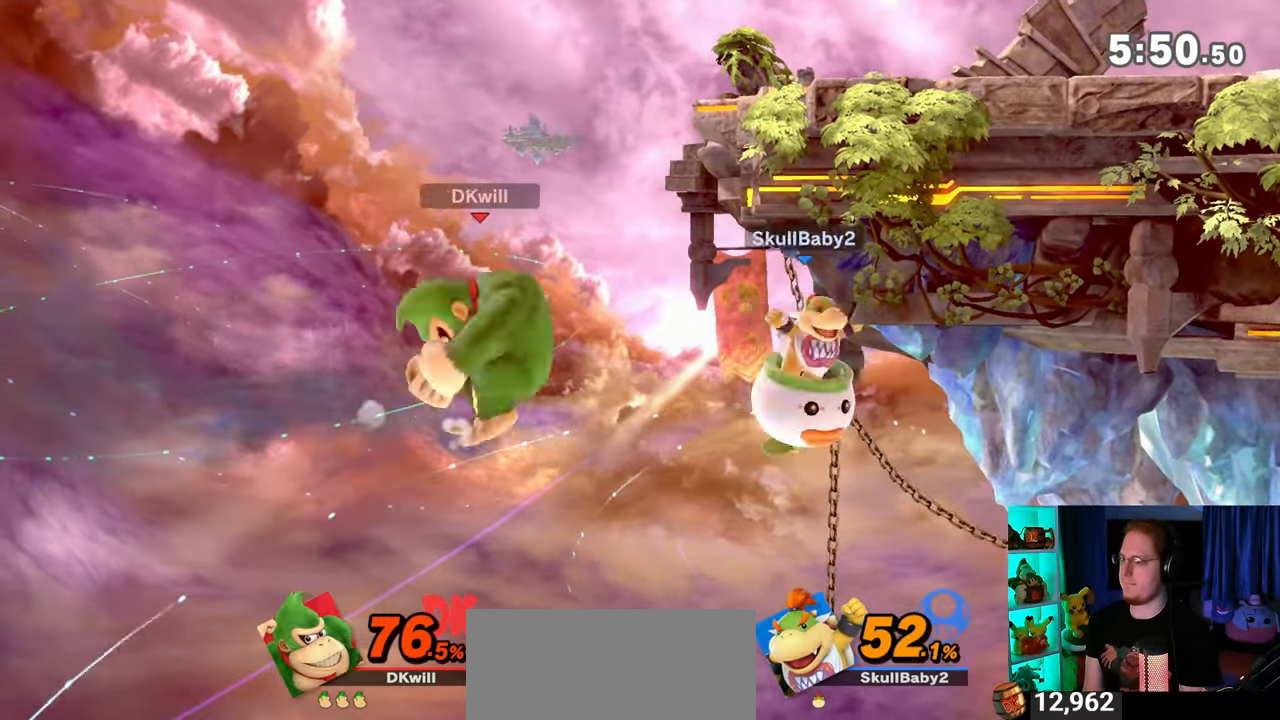
{"buttons": [], "left_stick": "right", "right_stick": "center", "events": [[117, "B", "down"], [183, "B", "up"], [183, "left_stick", "down-right"], [367, "left_stick", "right"]]}
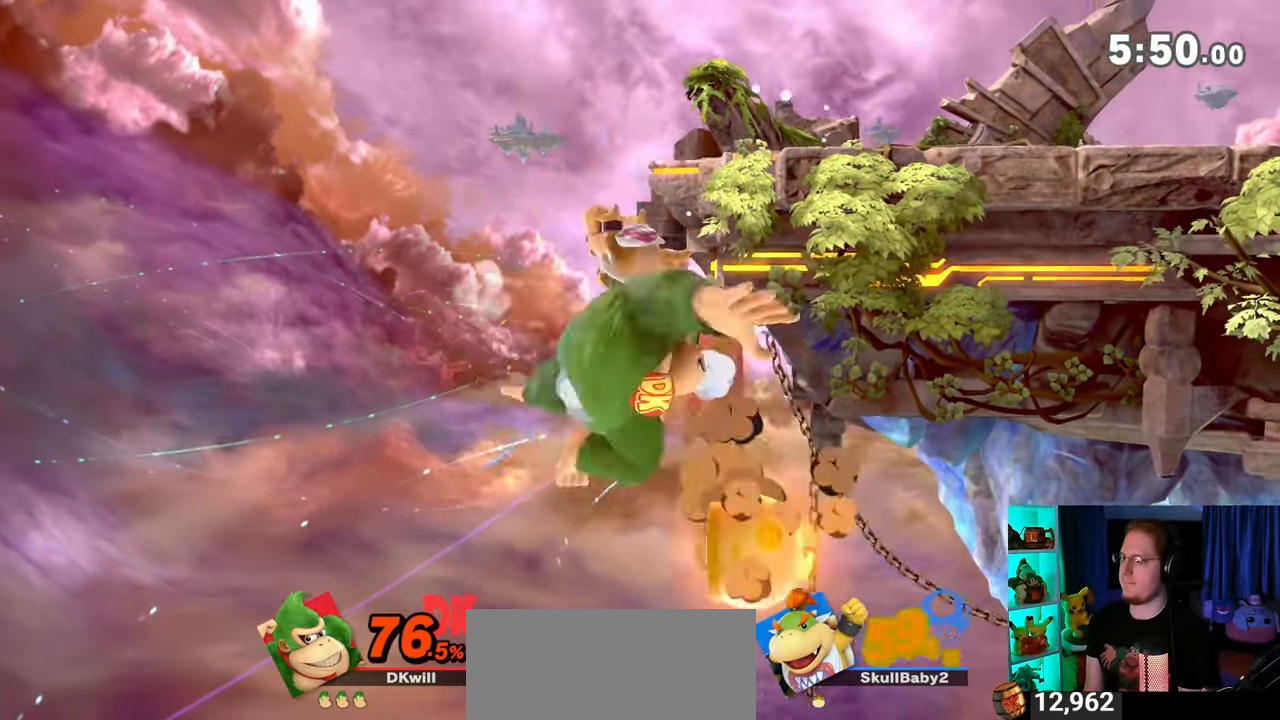
{"buttons": [], "left_stick": "center", "right_stick": "center", "events": [[50, "left_stick", "center"]]}